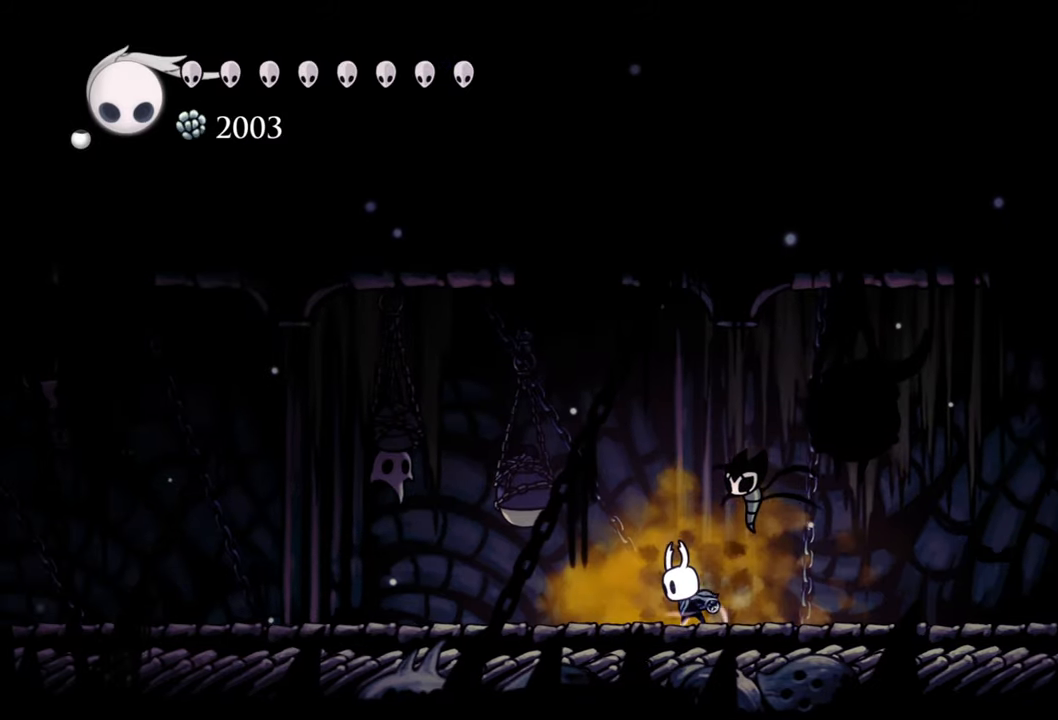
Gameplay with a controller (Xbox layout); each line is a JSON object with the inputs held at the frame after it. "events" lists button and stick changes between this image and that frame as [ms after this image, input, new state], when the widget could be followed in between. Not read: left_stick right_stick.
{"buttons": ["Y"], "events": []}
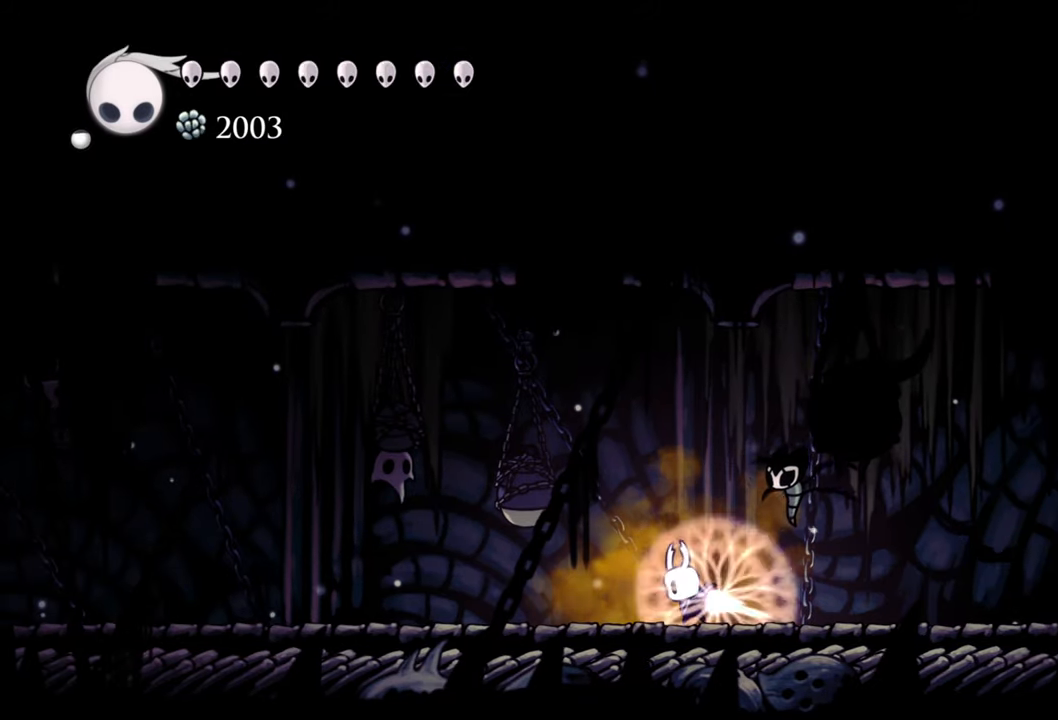
{"buttons": [], "events": [[500, "Y", "up"]]}
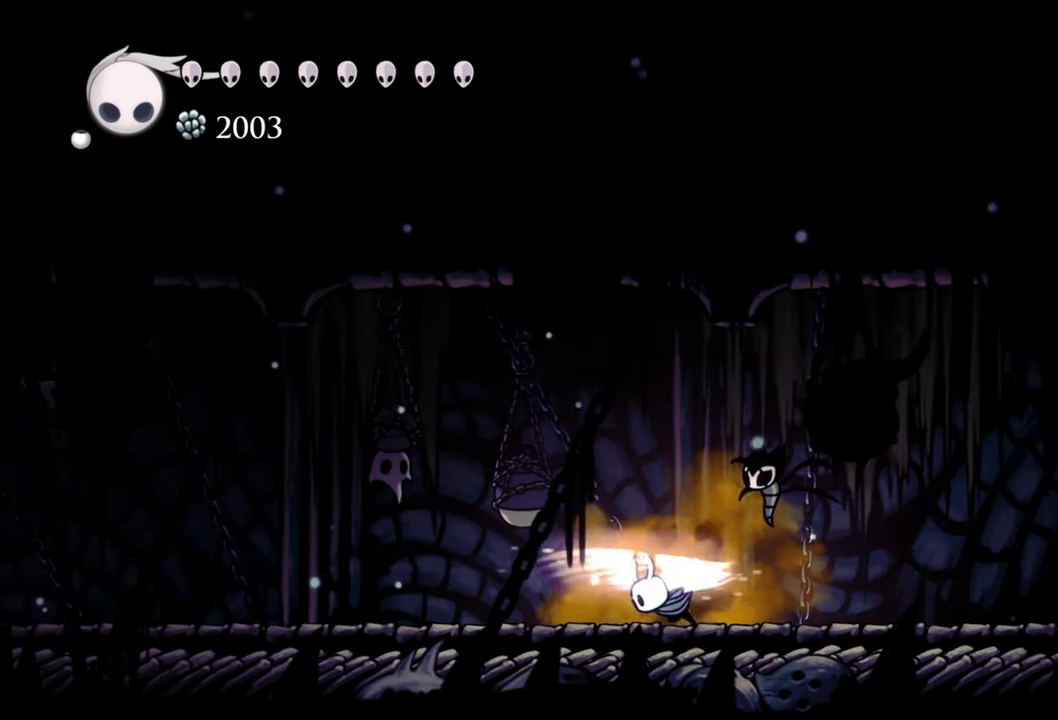
{"buttons": ["DPAD_LEFT"], "events": [[240, "DPAD_LEFT", "down"]]}
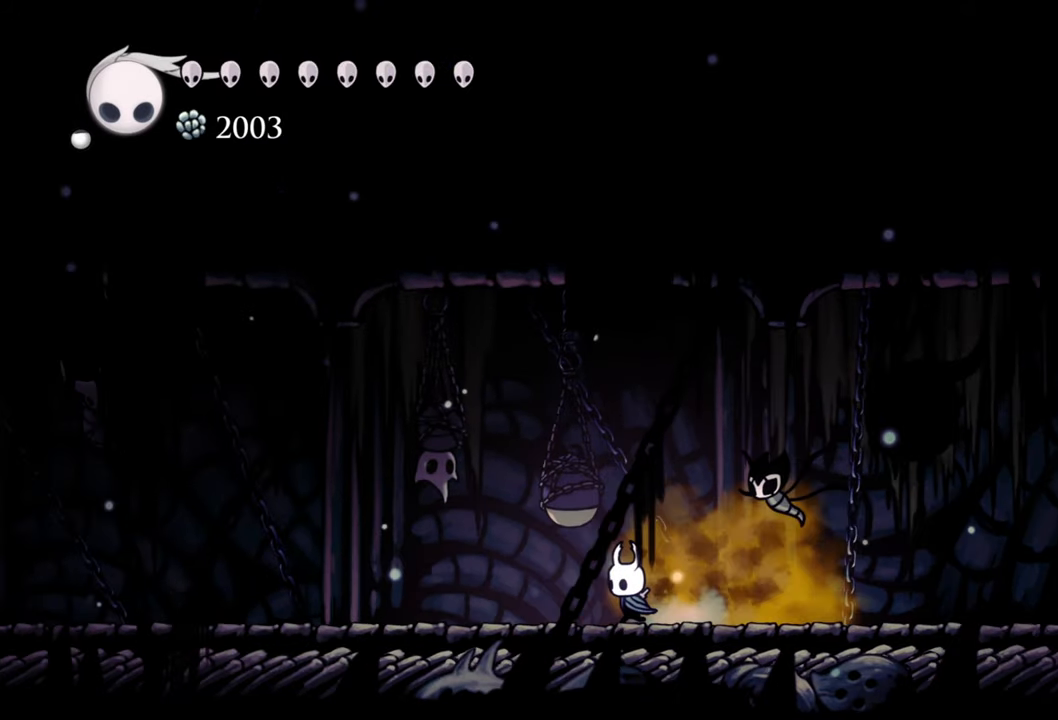
{"buttons": ["A"], "events": [[260, "A", "down"], [300, "DPAD_LEFT", "up"]]}
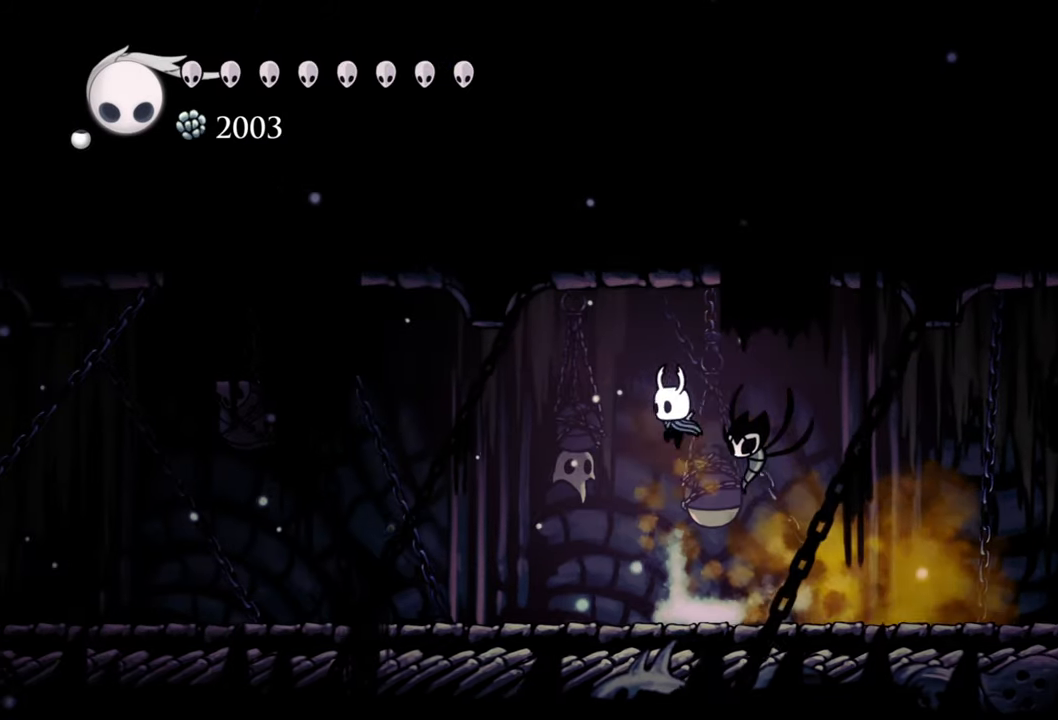
{"buttons": ["Y"], "events": [[40, "A", "up"], [60, "Y", "down"]]}
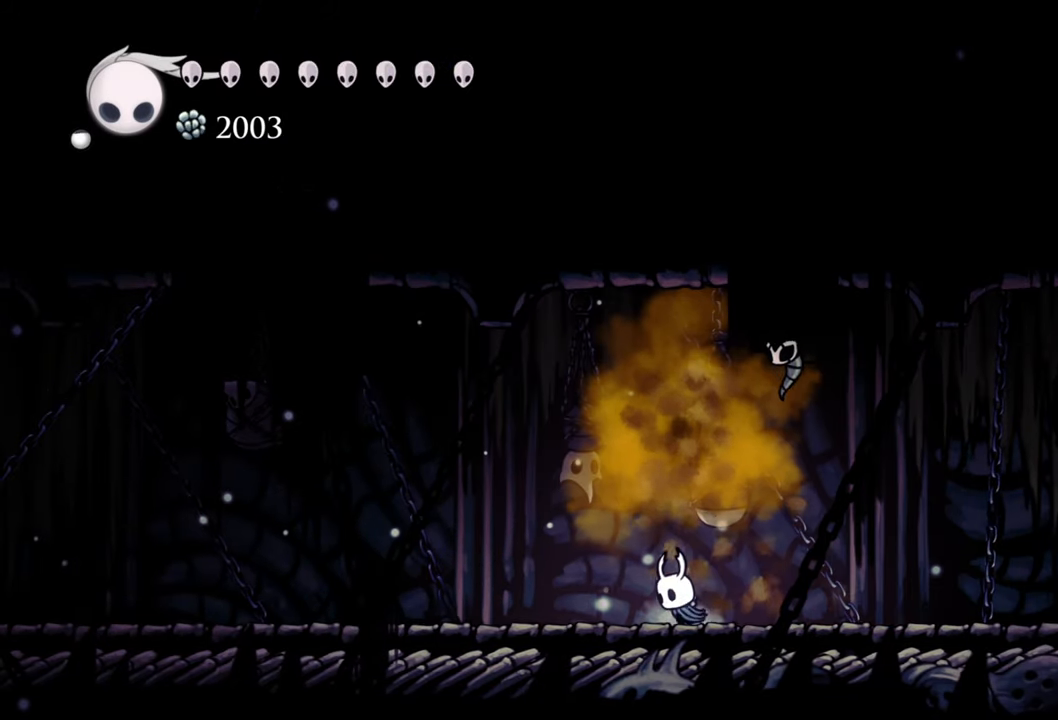
{"buttons": ["DPAD_LEFT"], "events": [[60, "Y", "up"], [120, "DPAD_LEFT", "down"]]}
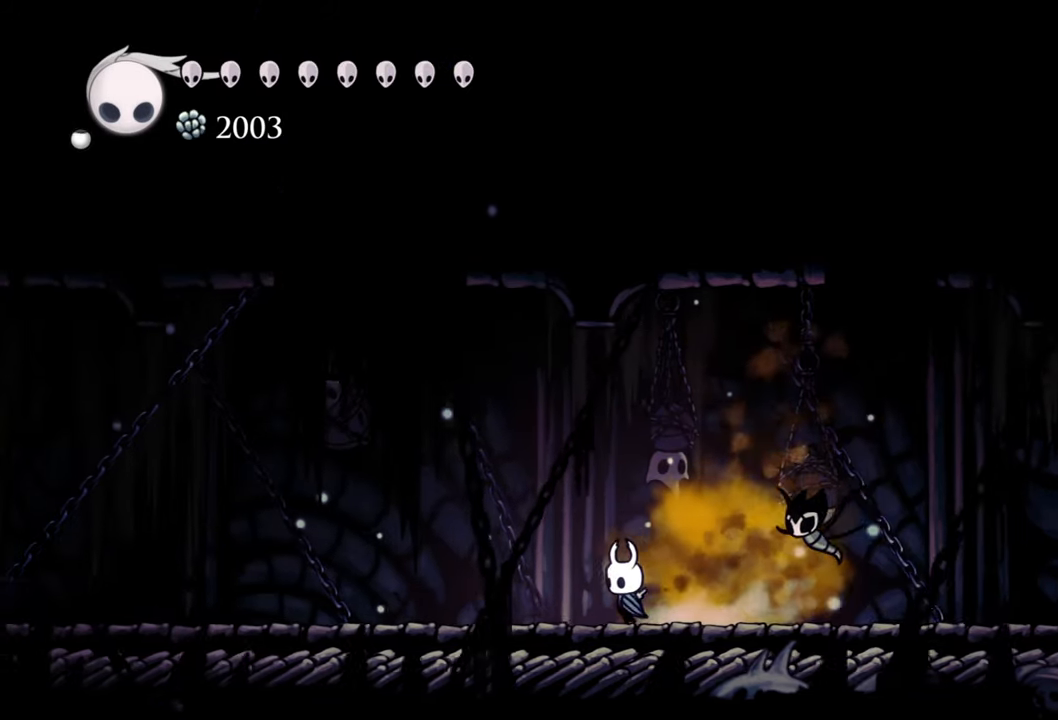
{"buttons": ["R2", "DPAD_RIGHT"], "events": [[100, "DPAD_LEFT", "up"], [280, "DPAD_RIGHT", "down"], [440, "R2", "down"]]}
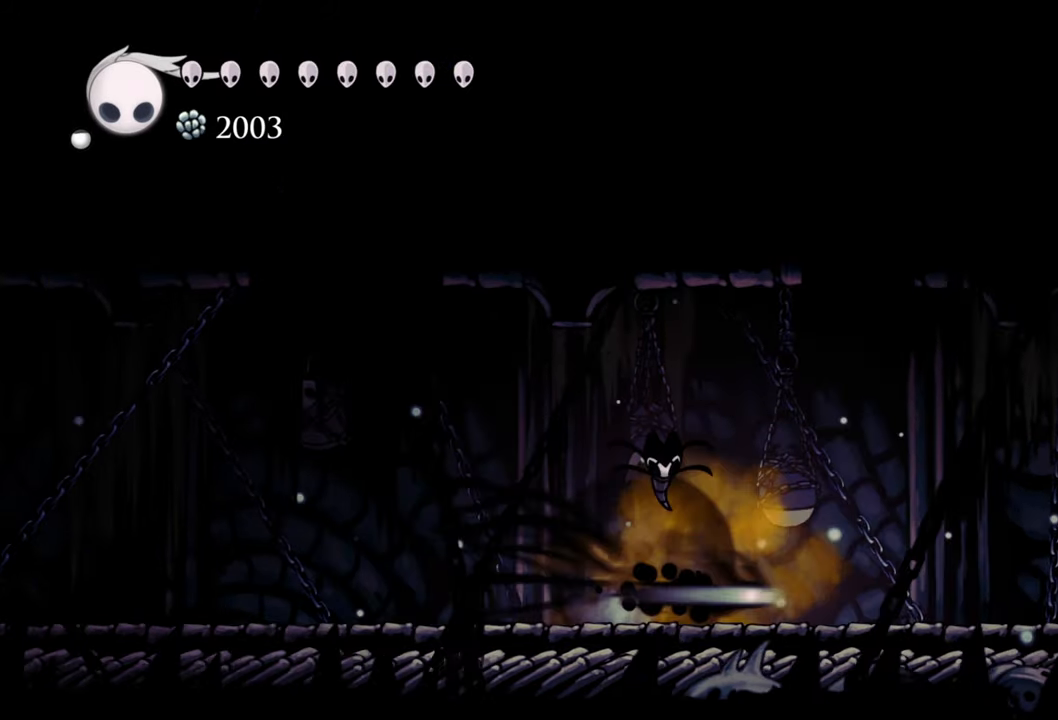
{"buttons": ["DPAD_RIGHT"], "events": [[160, "R2", "up"]]}
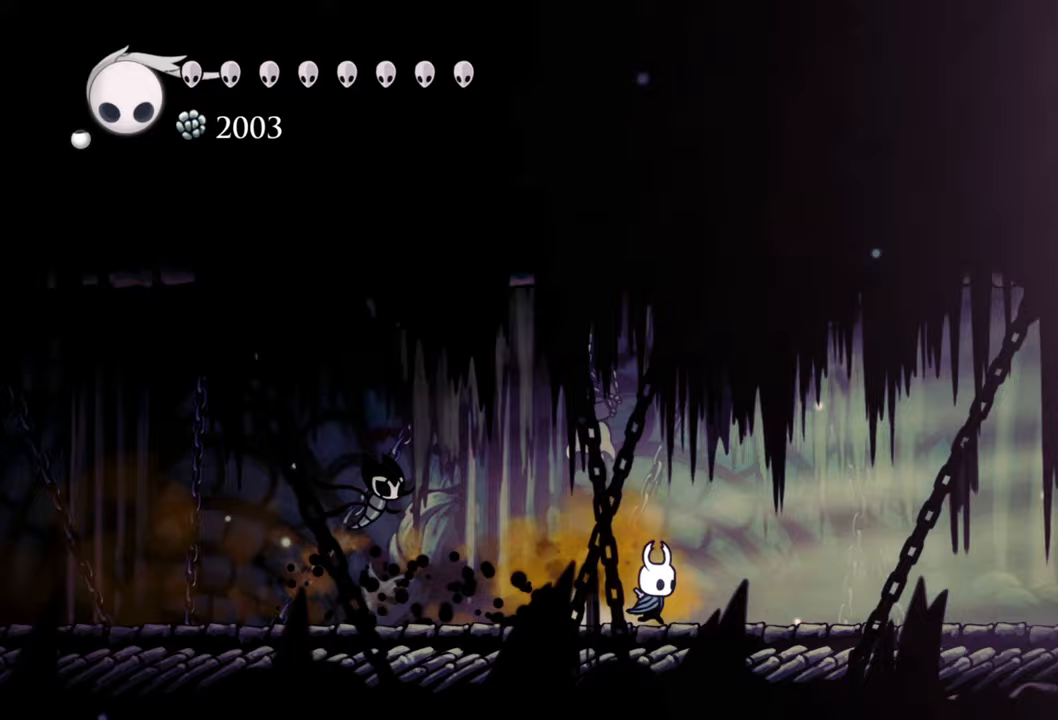
{"buttons": ["DPAD_RIGHT"], "events": [[200, "R2", "down"], [260, "L2", "down"], [340, "L2", "up"], [460, "R2", "up"]]}
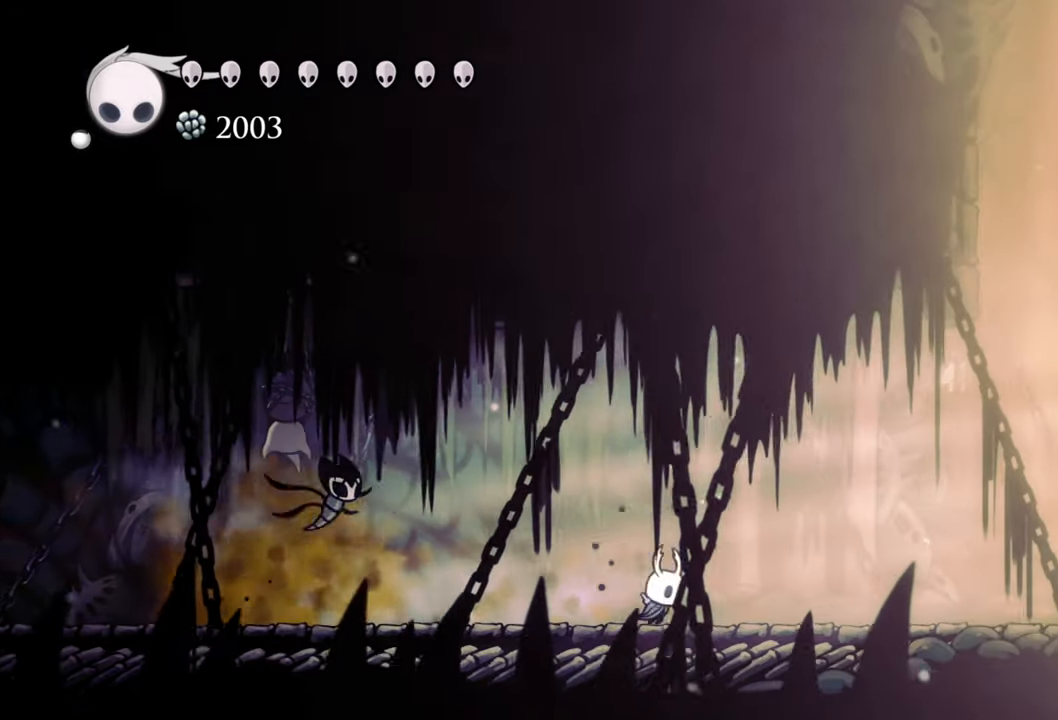
{"buttons": ["R2", "DPAD_RIGHT"], "events": [[380, "R2", "down"]]}
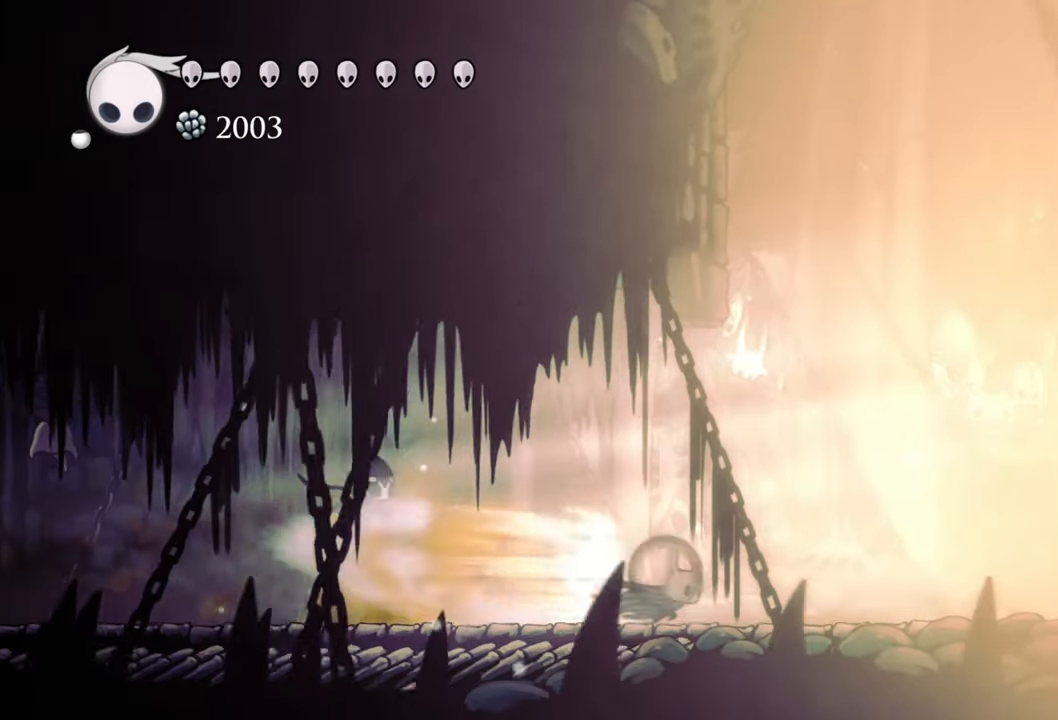
{"buttons": ["DPAD_RIGHT"], "events": [[100, "R2", "up"]]}
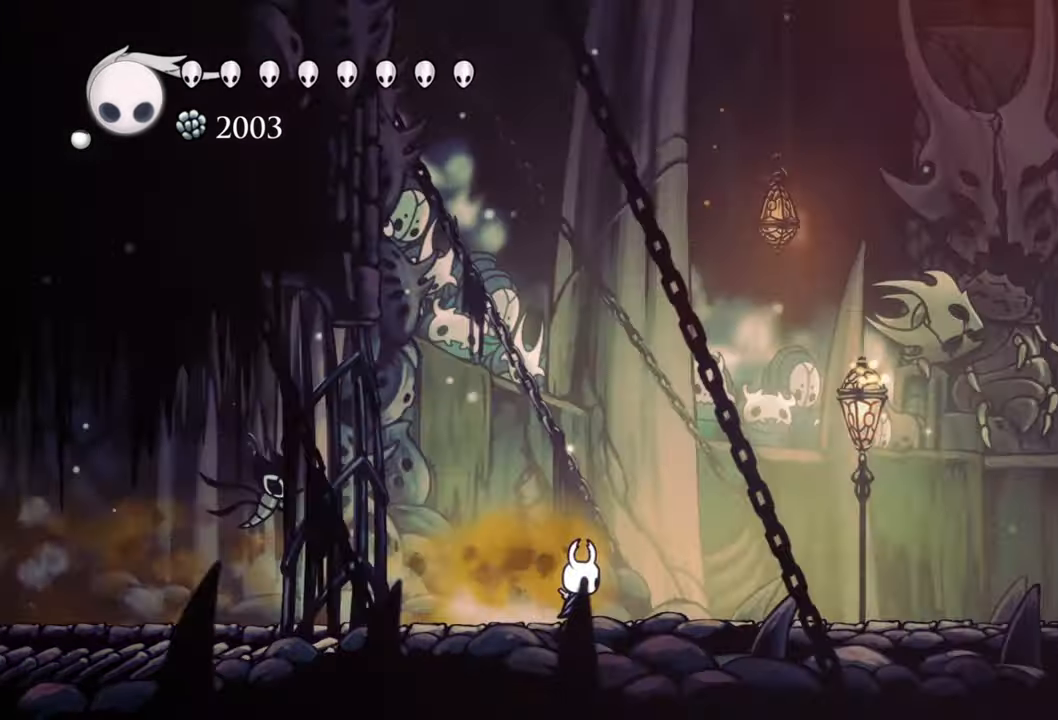
{"buttons": ["DPAD_RIGHT"], "events": []}
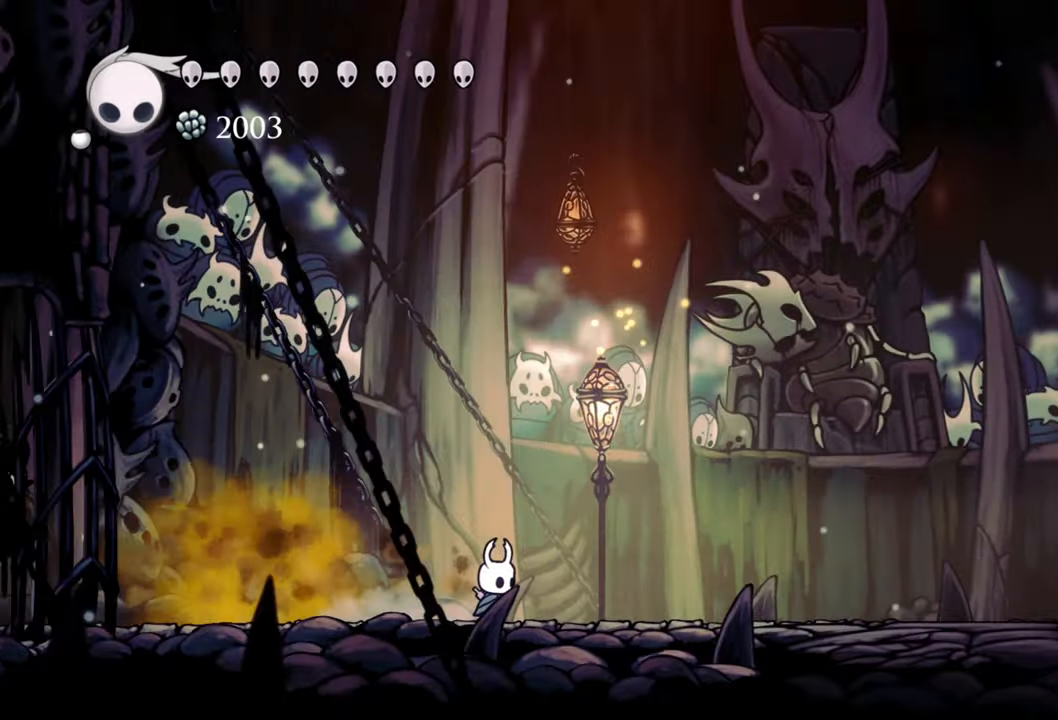
{"buttons": ["DPAD_RIGHT"], "events": []}
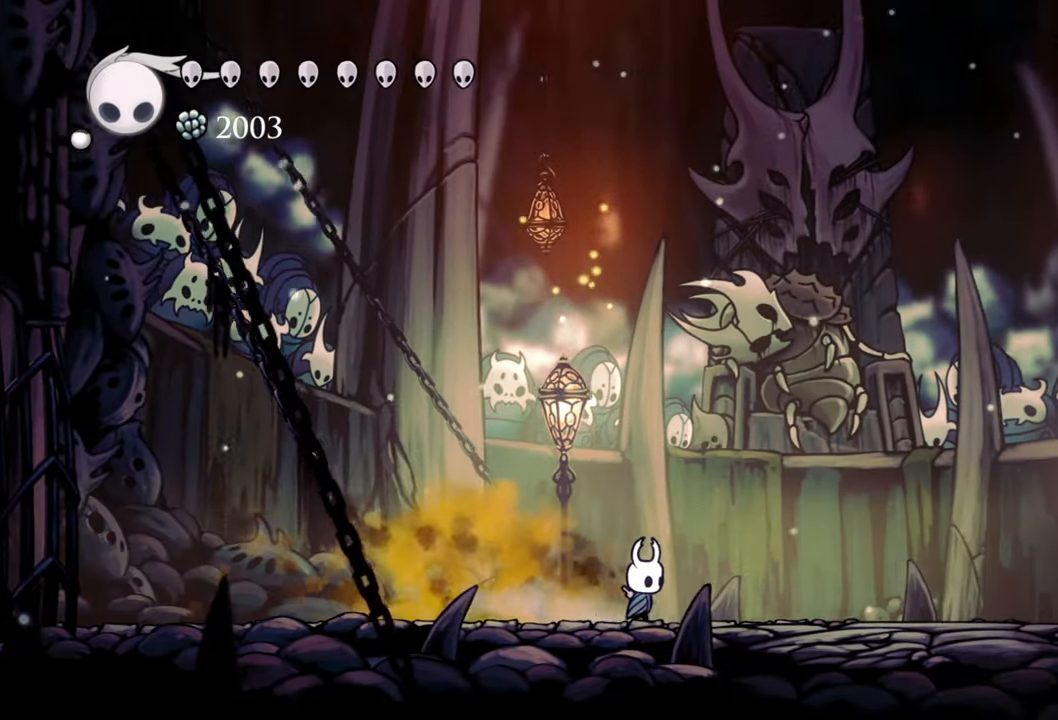
{"buttons": ["DPAD_RIGHT"], "events": []}
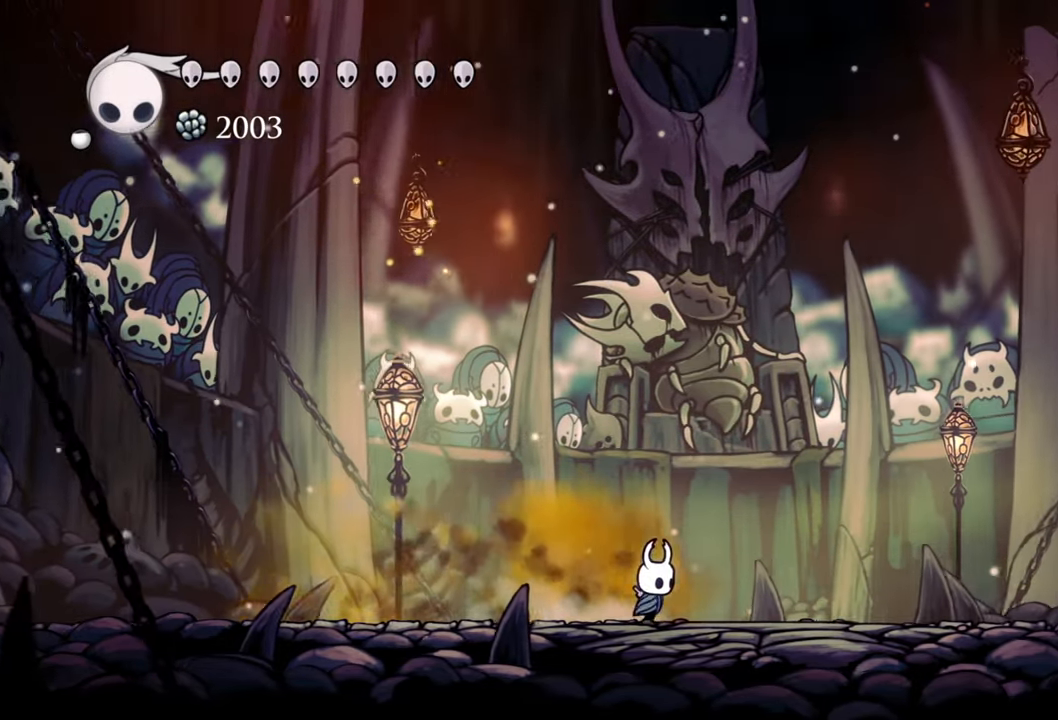
{"buttons": [], "events": [[80, "DPAD_RIGHT", "up"]]}
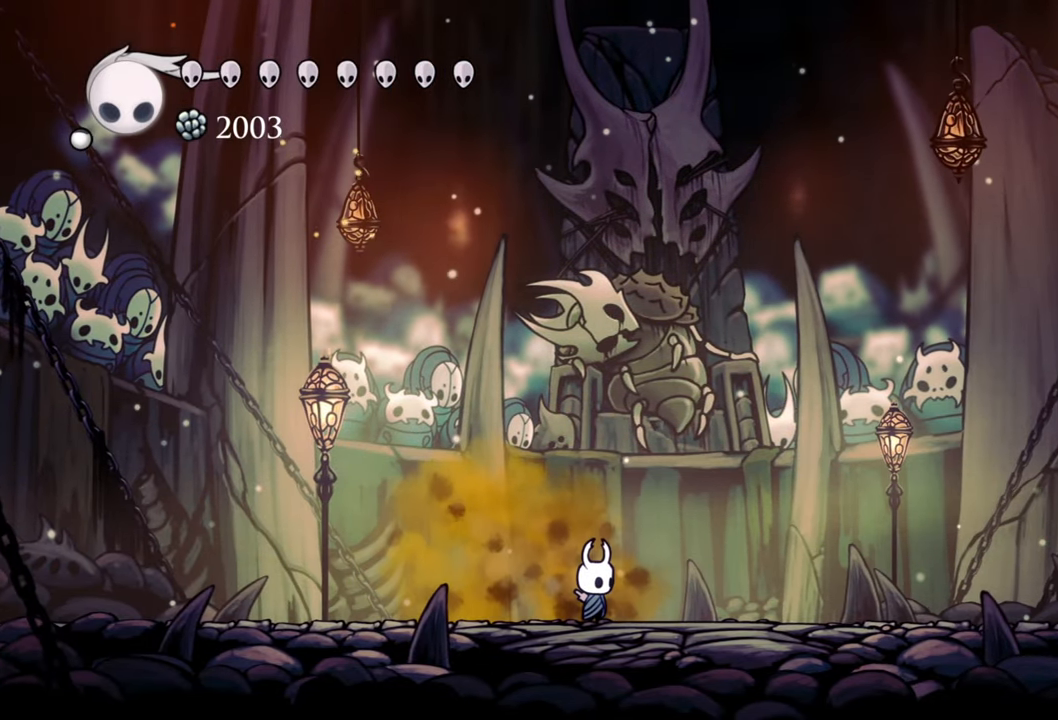
{"buttons": ["R2", "DPAD_RIGHT"], "events": [[120, "A", "down"], [180, "DPAD_RIGHT", "down"], [360, "A", "up"], [440, "R2", "down"]]}
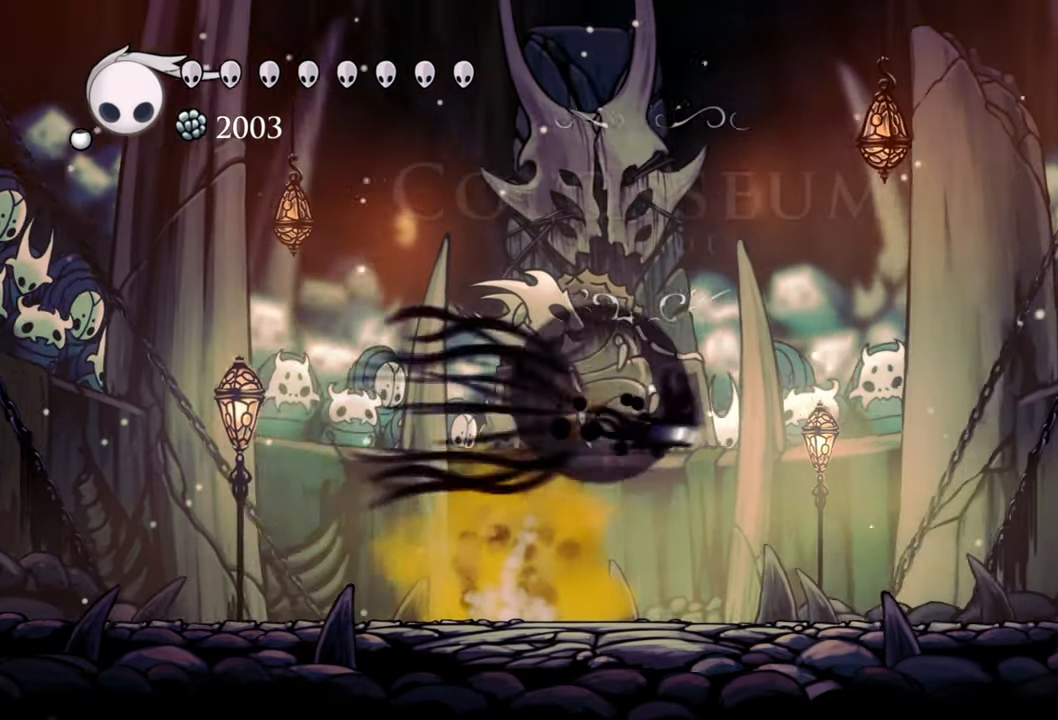
{"buttons": [], "events": [[180, "R2", "up"], [260, "DPAD_RIGHT", "up"]]}
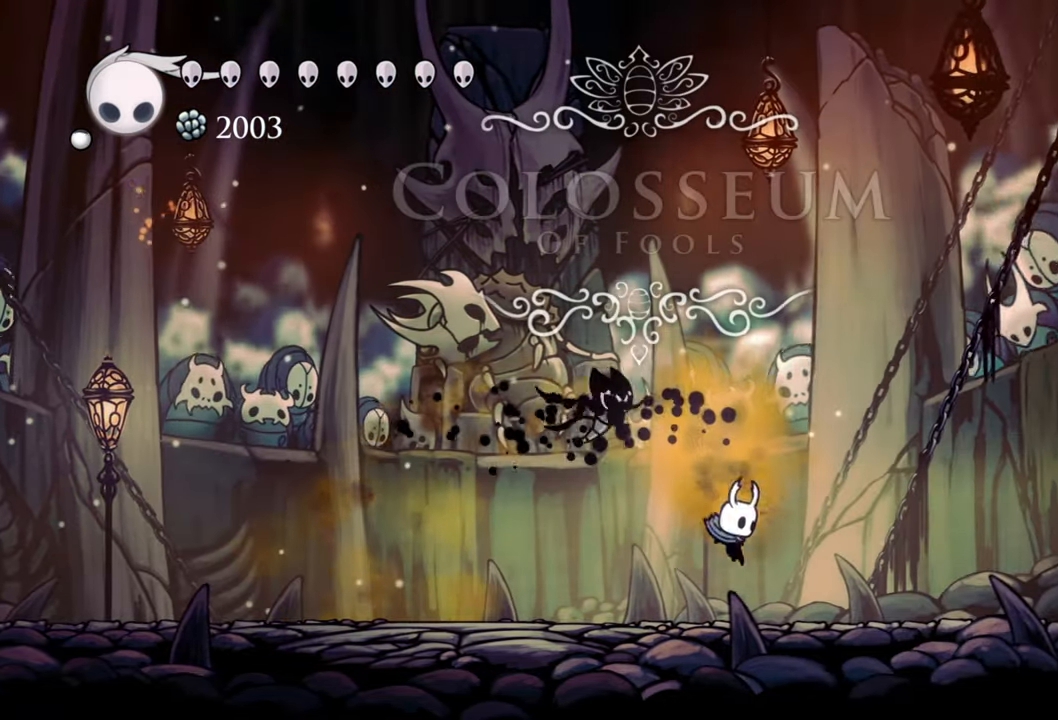
{"buttons": ["DPAD_LEFT"], "events": [[120, "DPAD_LEFT", "down"]]}
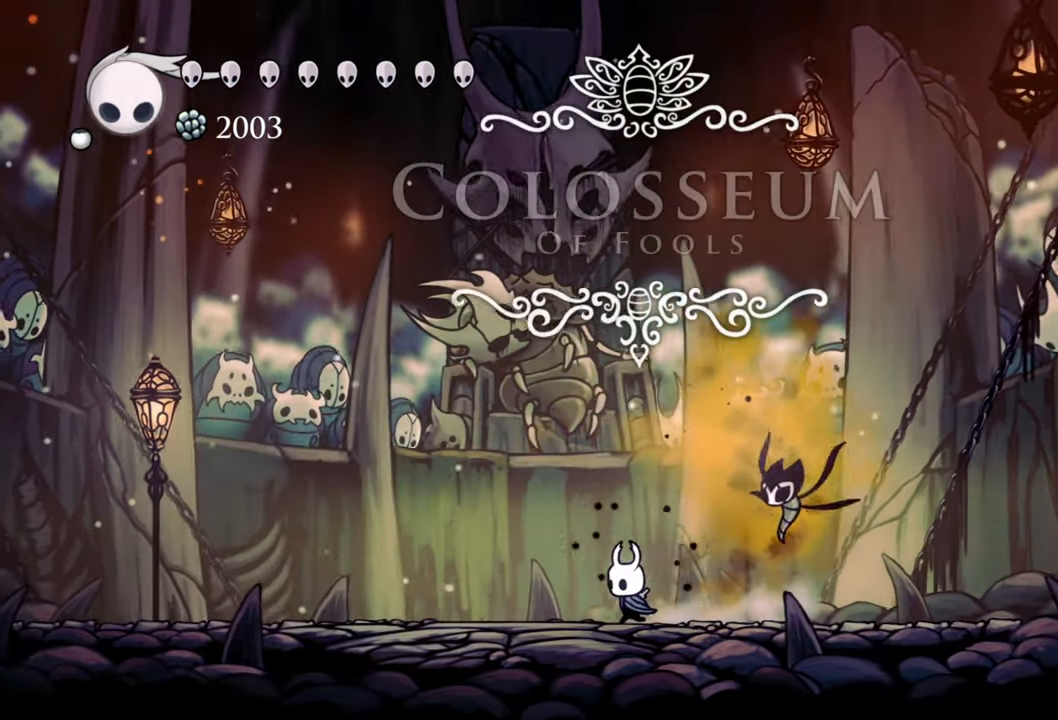
{"buttons": ["DPAD_LEFT"], "events": []}
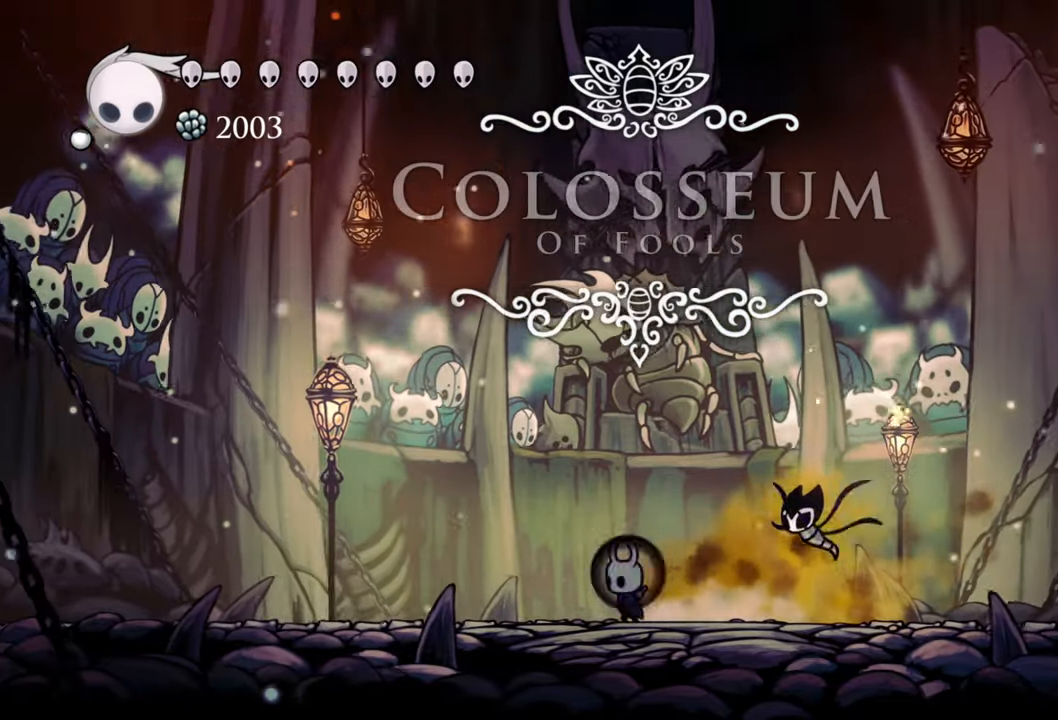
{"buttons": [], "events": [[80, "DPAD_LEFT", "up"]]}
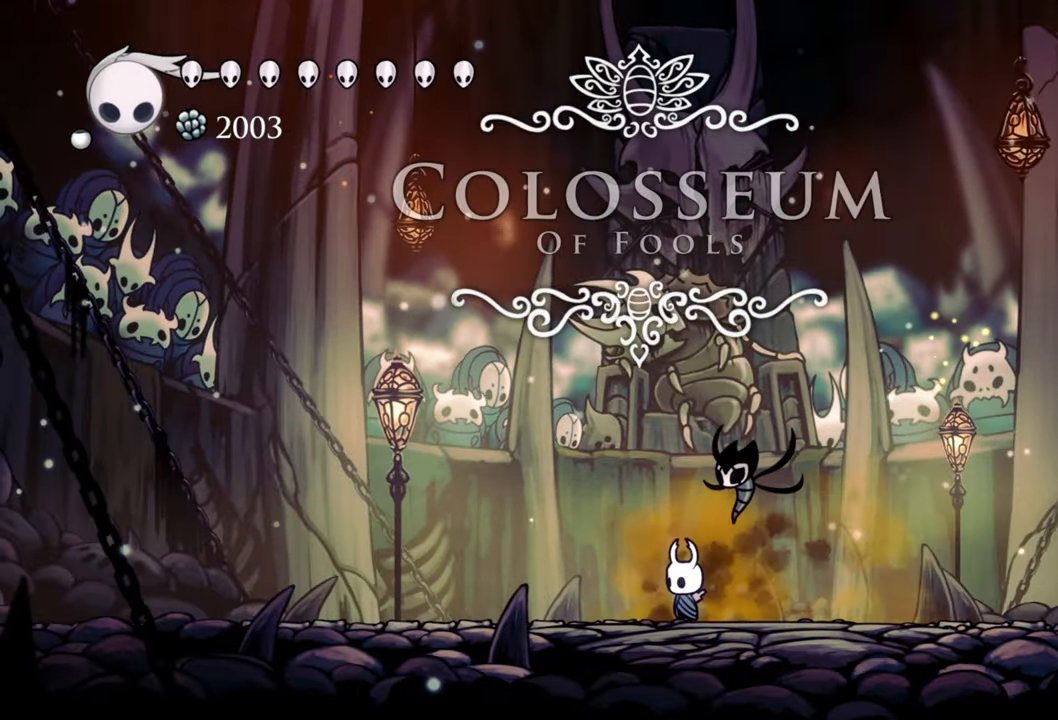
{"buttons": [], "events": []}
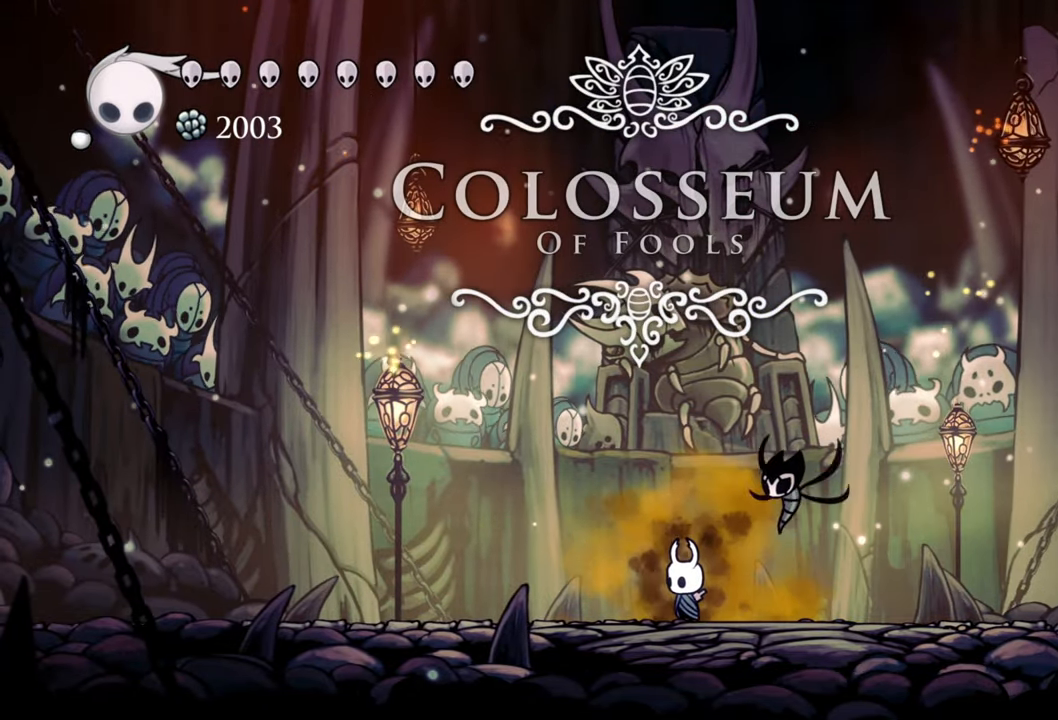
{"buttons": ["DPAD_RIGHT"], "events": [[480, "DPAD_RIGHT", "down"]]}
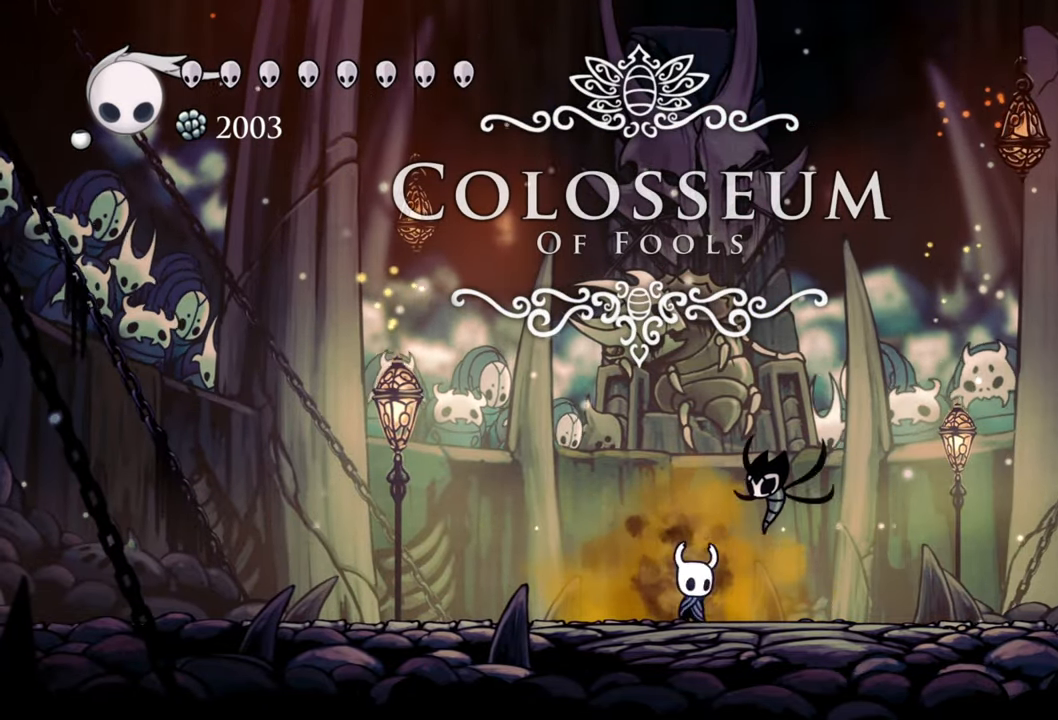
{"buttons": ["DPAD_LEFT"], "events": [[240, "DPAD_RIGHT", "up"], [500, "DPAD_LEFT", "down"]]}
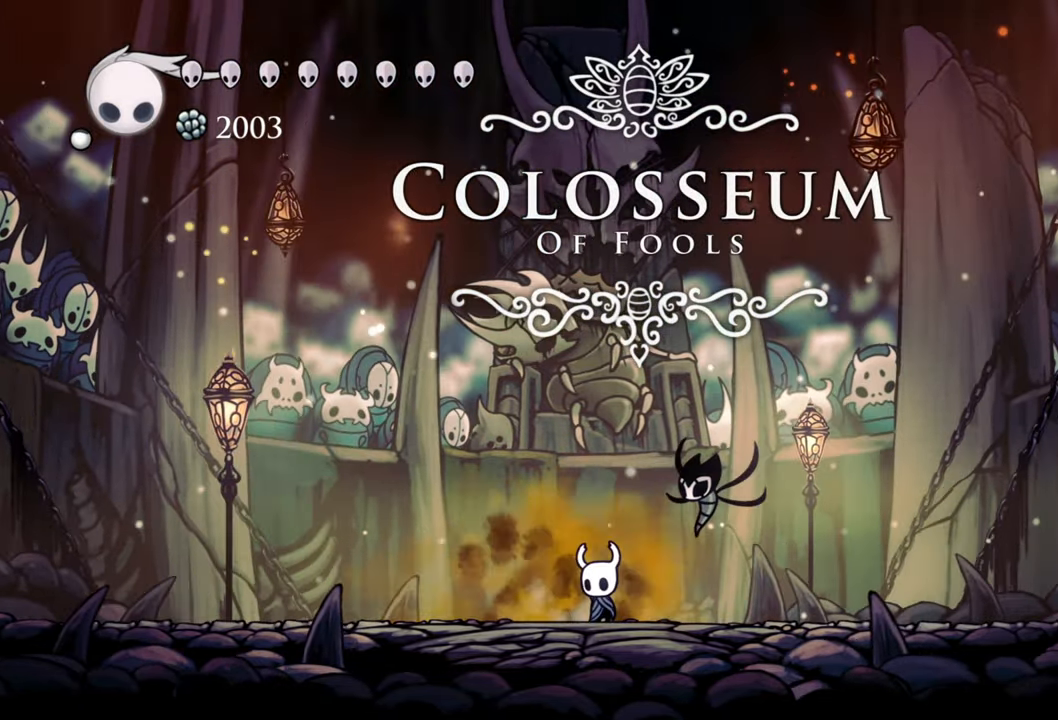
{"buttons": ["A"], "events": [[320, "DPAD_LEFT", "up"], [380, "A", "down"]]}
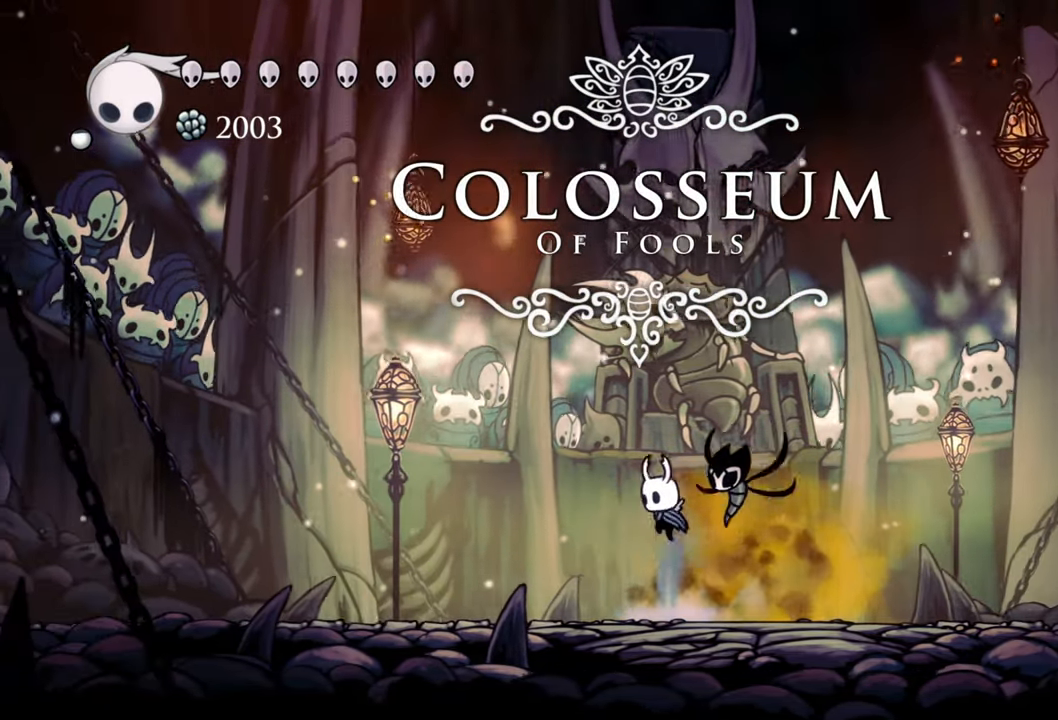
{"buttons": [], "events": [[180, "A", "up"], [200, "DPAD_LEFT", "down"], [280, "R2", "down"], [440, "DPAD_LEFT", "up"], [480, "R2", "up"]]}
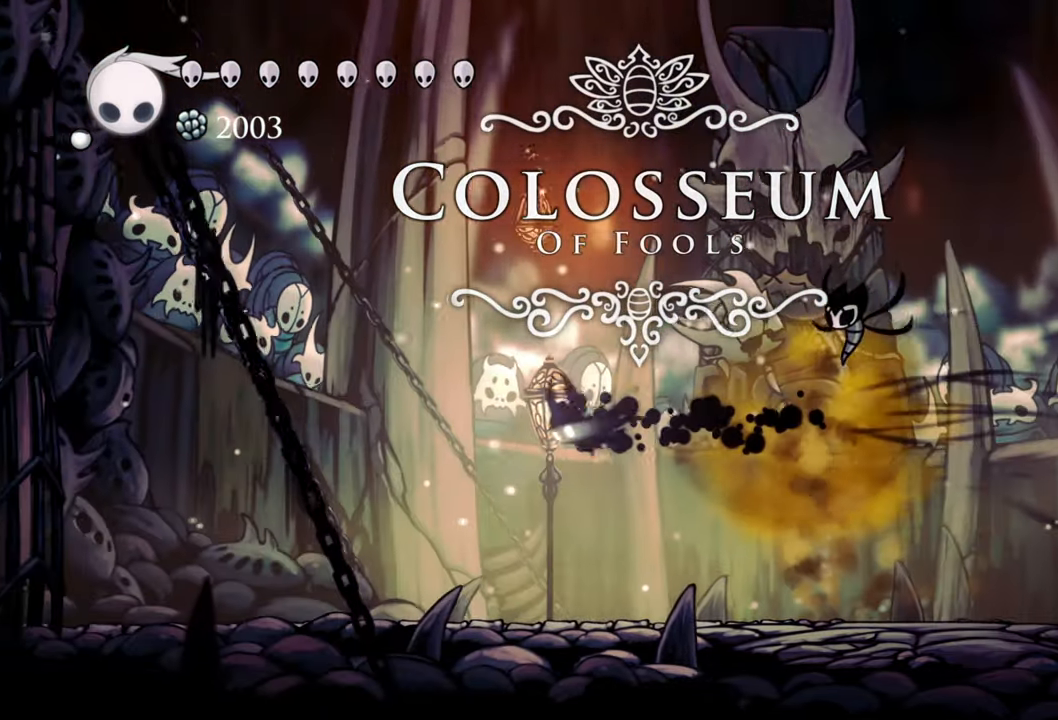
{"buttons": ["A", "DPAD_RIGHT"], "events": [[200, "DPAD_RIGHT", "down"], [480, "A", "down"]]}
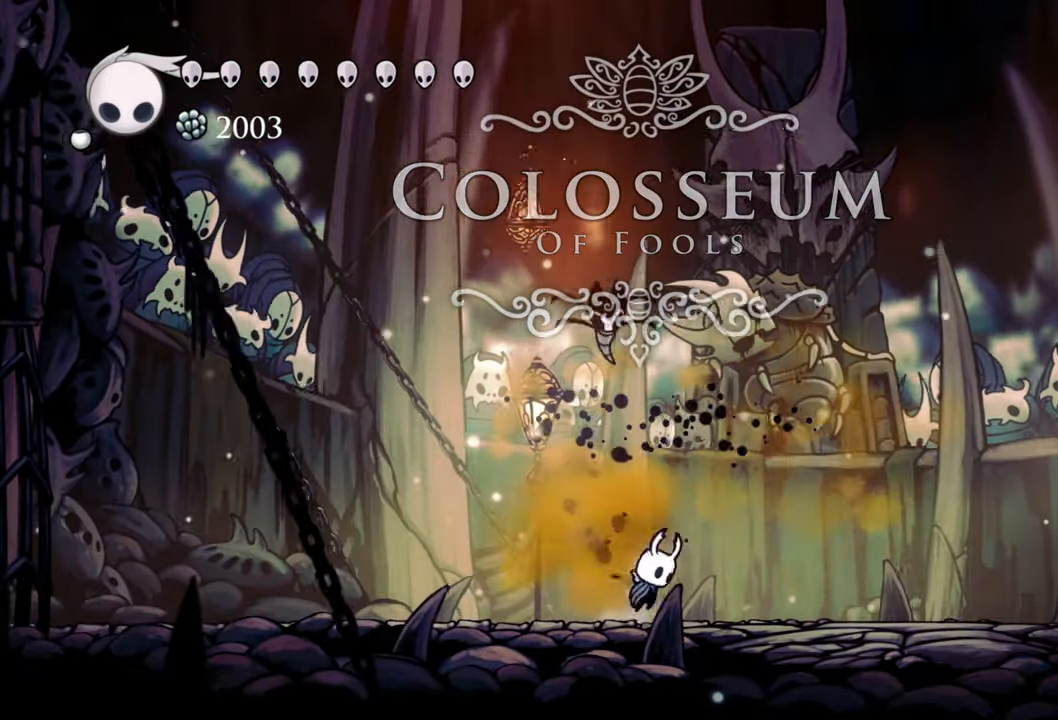
{"buttons": [], "events": [[240, "A", "up"], [300, "R2", "down"], [460, "R2", "up"], [500, "DPAD_RIGHT", "up"]]}
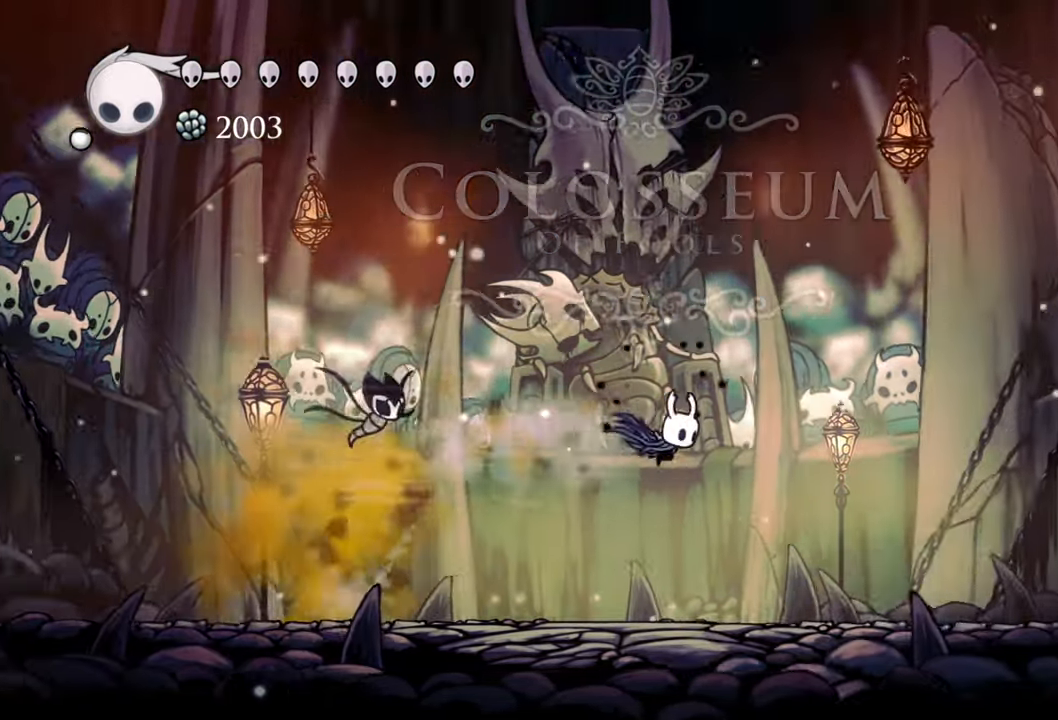
{"buttons": [], "events": []}
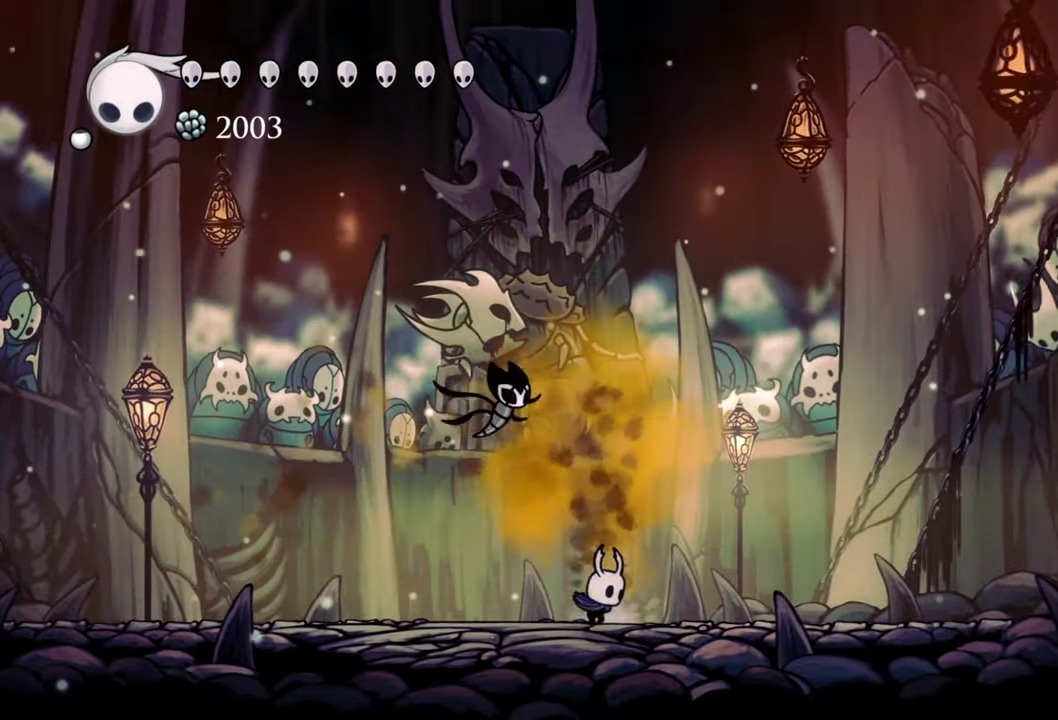
{"buttons": [], "events": []}
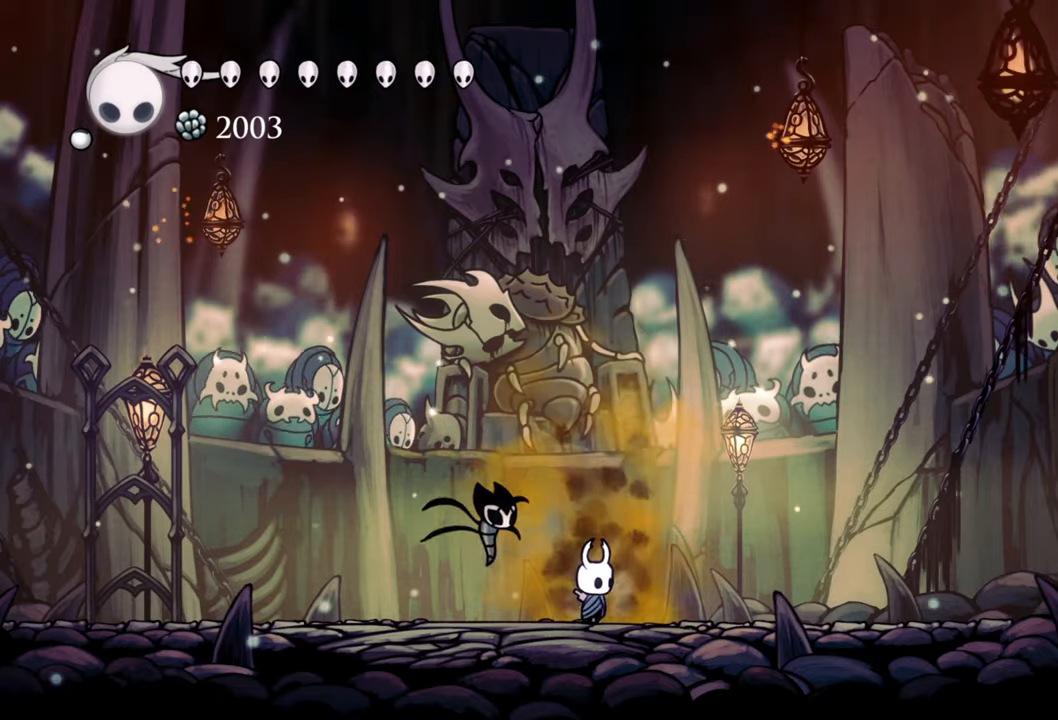
{"buttons": [], "events": []}
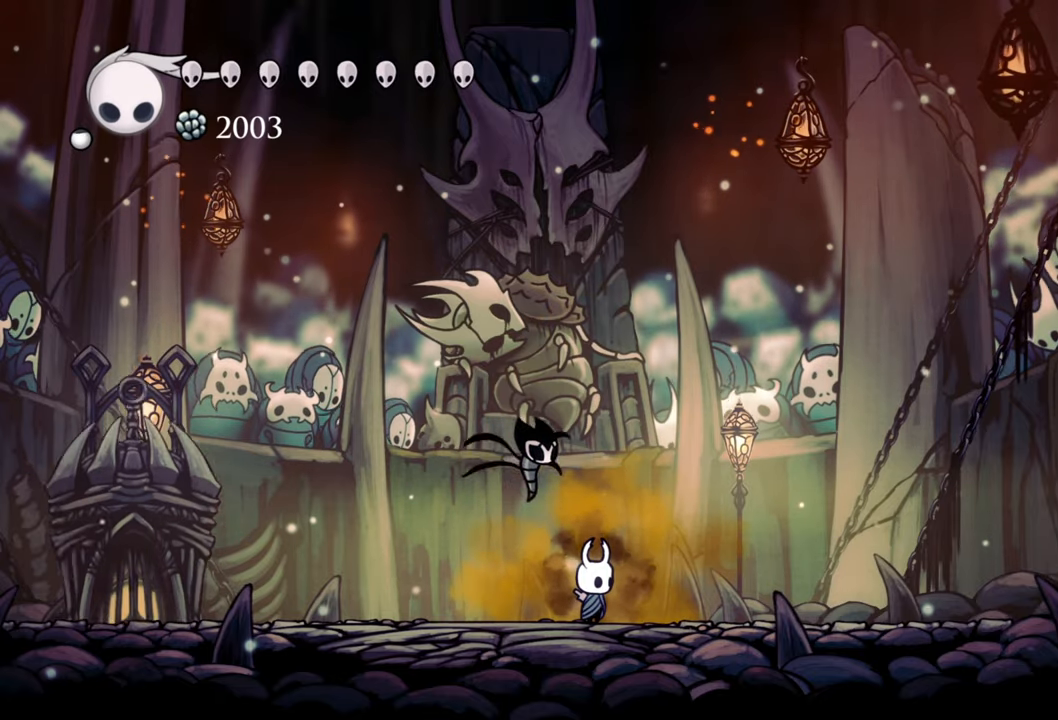
{"buttons": [], "events": [[120, "DPAD_LEFT", "down"], [380, "DPAD_LEFT", "up"]]}